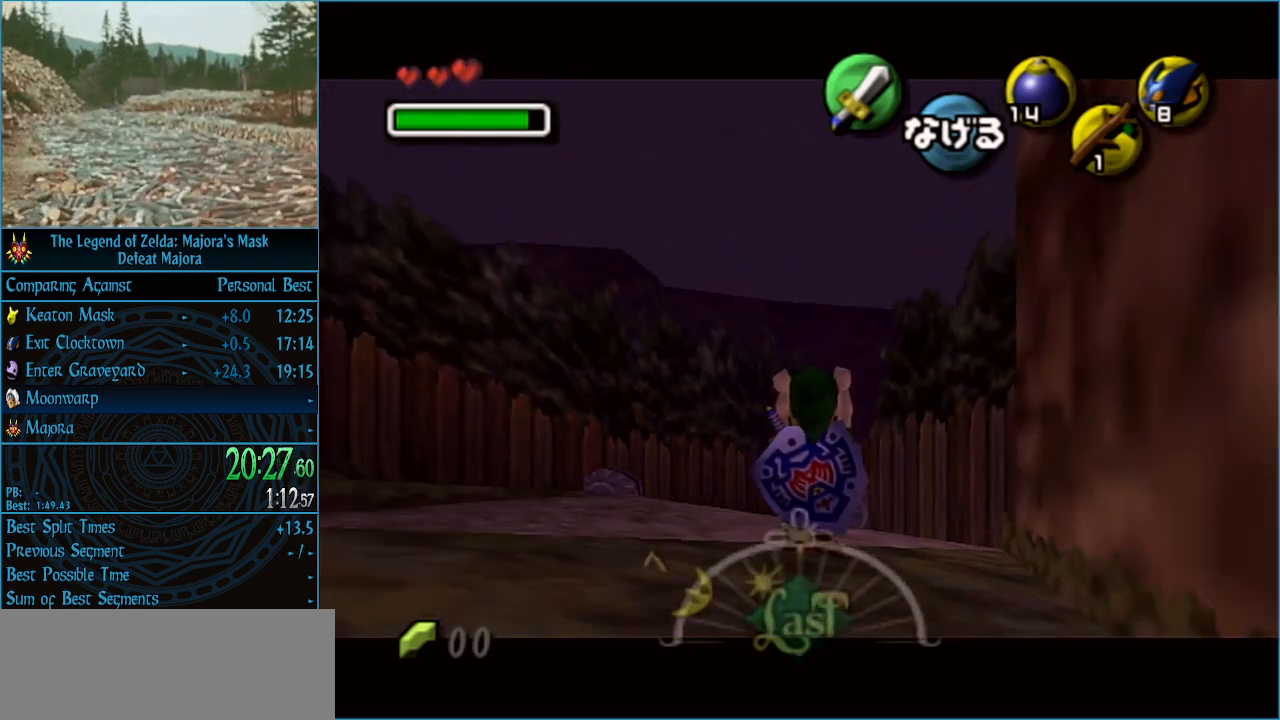
Gameplay with a controller (Nintendo layout); each line is a JSON object with the inputs held at the frame after it. "events" lists button and stick changes between this image and that frame as [ms after this image, input, new state], when the widget could be followed in between. Not read: L3 R3 right_stick.
{"buttons": ["L1"], "left_stick": "down", "events": []}
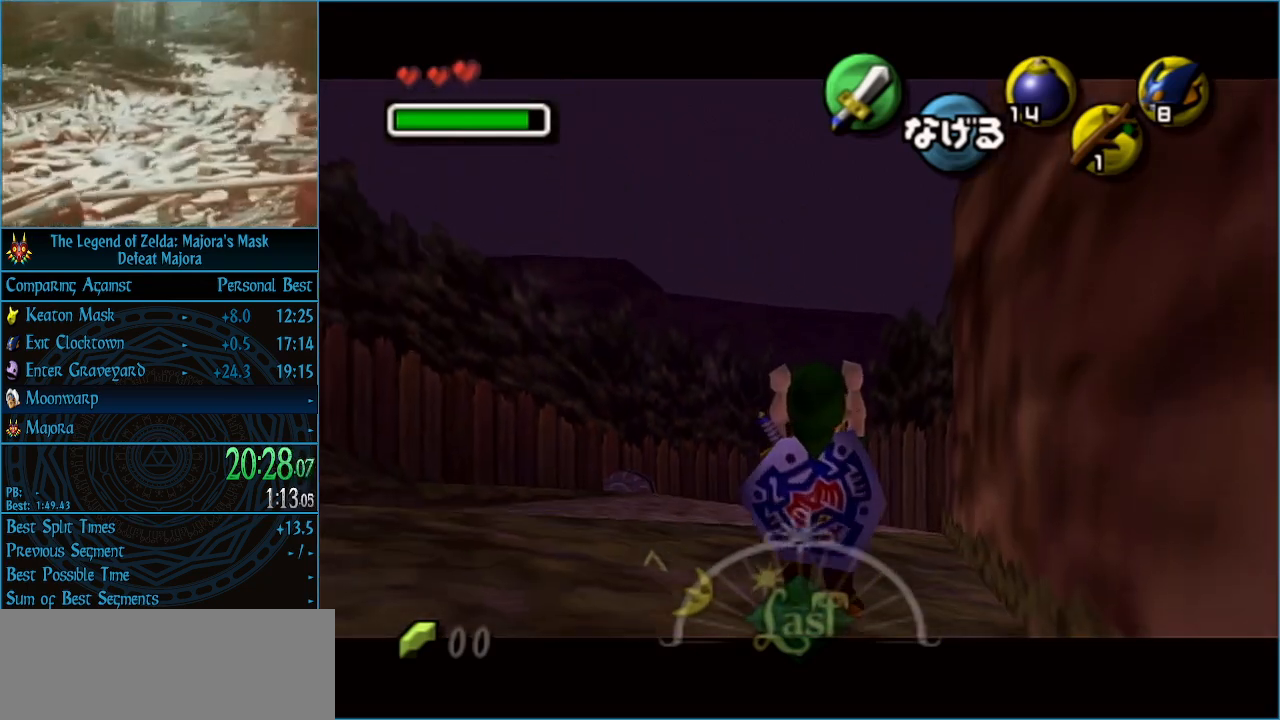
{"buttons": [], "left_stick": "left", "events": [[267, "left_stick", "down-left"], [333, "L1", "up"], [400, "left_stick", "left"]]}
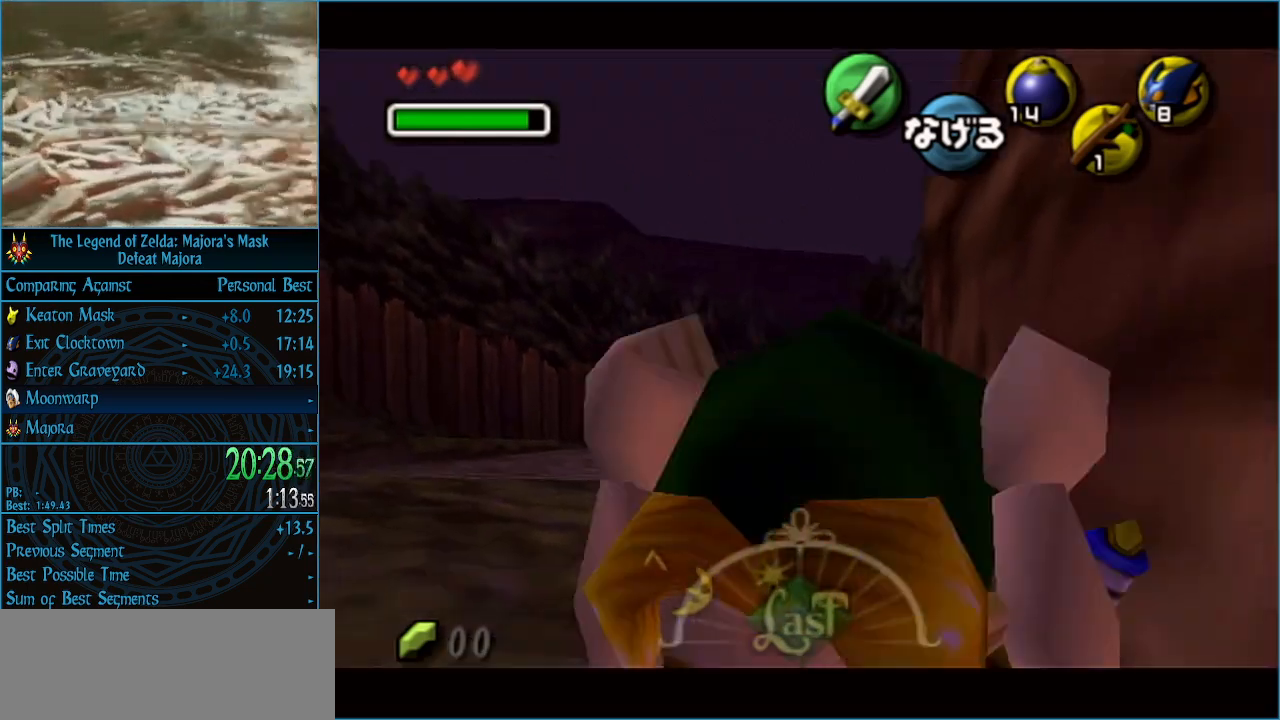
{"buttons": [], "left_stick": "up-left", "events": [[433, "left_stick", "up-left"]]}
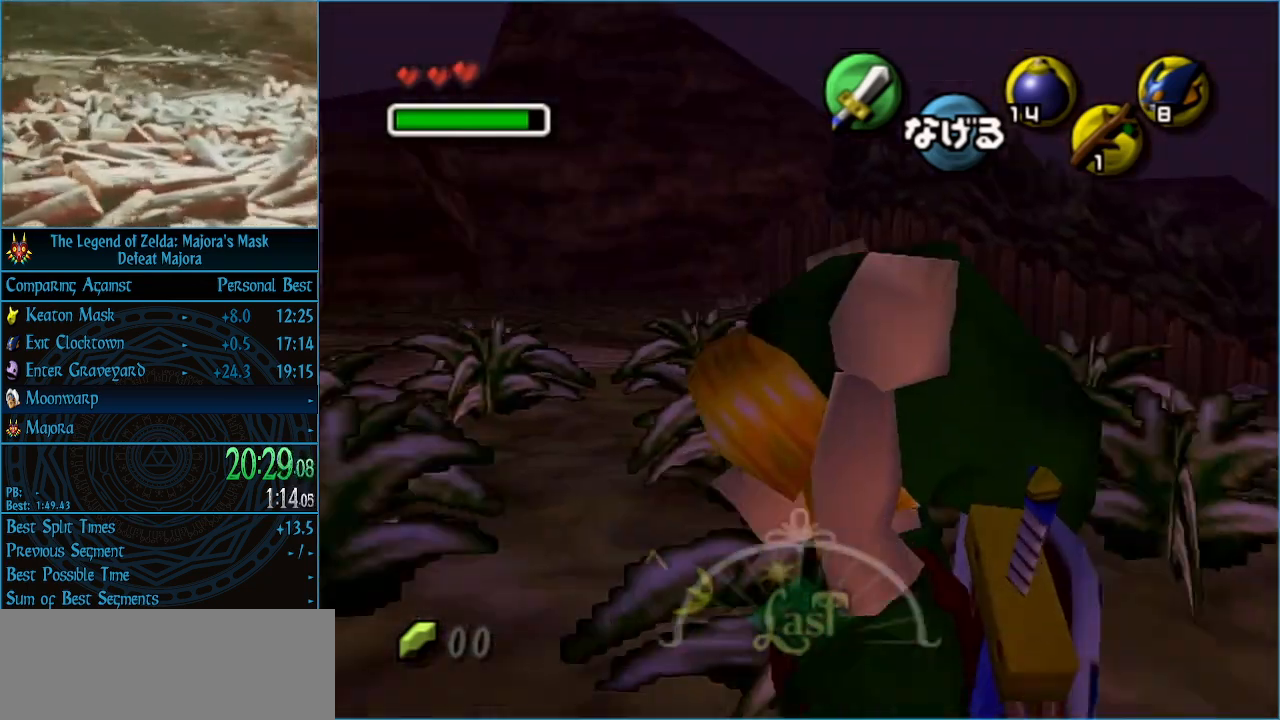
{"buttons": [], "left_stick": "up-left", "events": []}
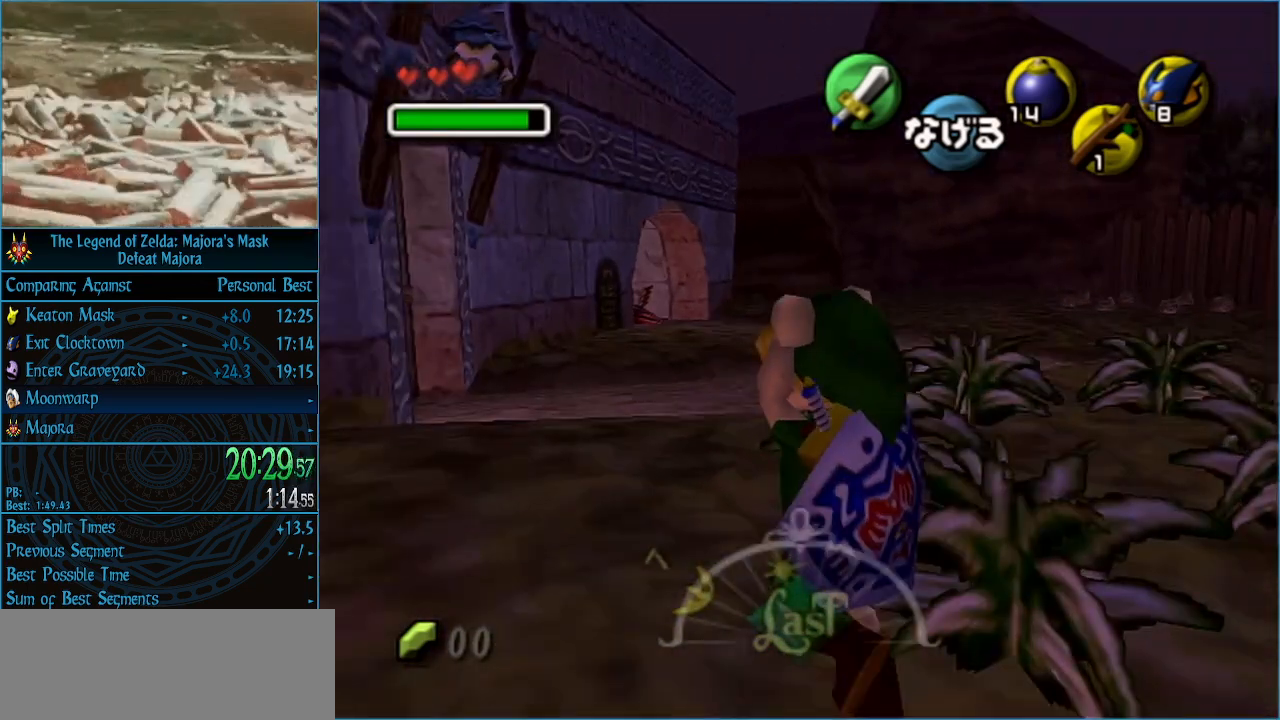
{"buttons": [], "left_stick": "up-left", "events": []}
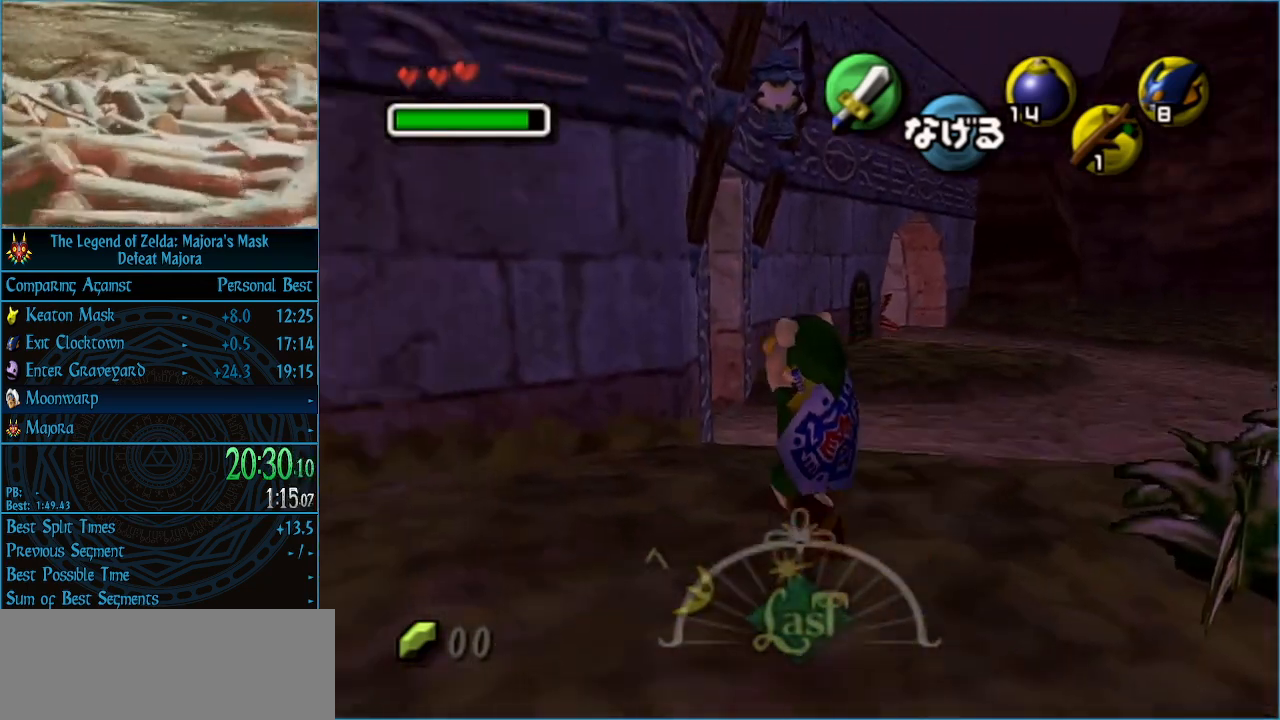
{"buttons": [], "left_stick": "center", "events": [[333, "left_stick", "up"], [500, "left_stick", "center"]]}
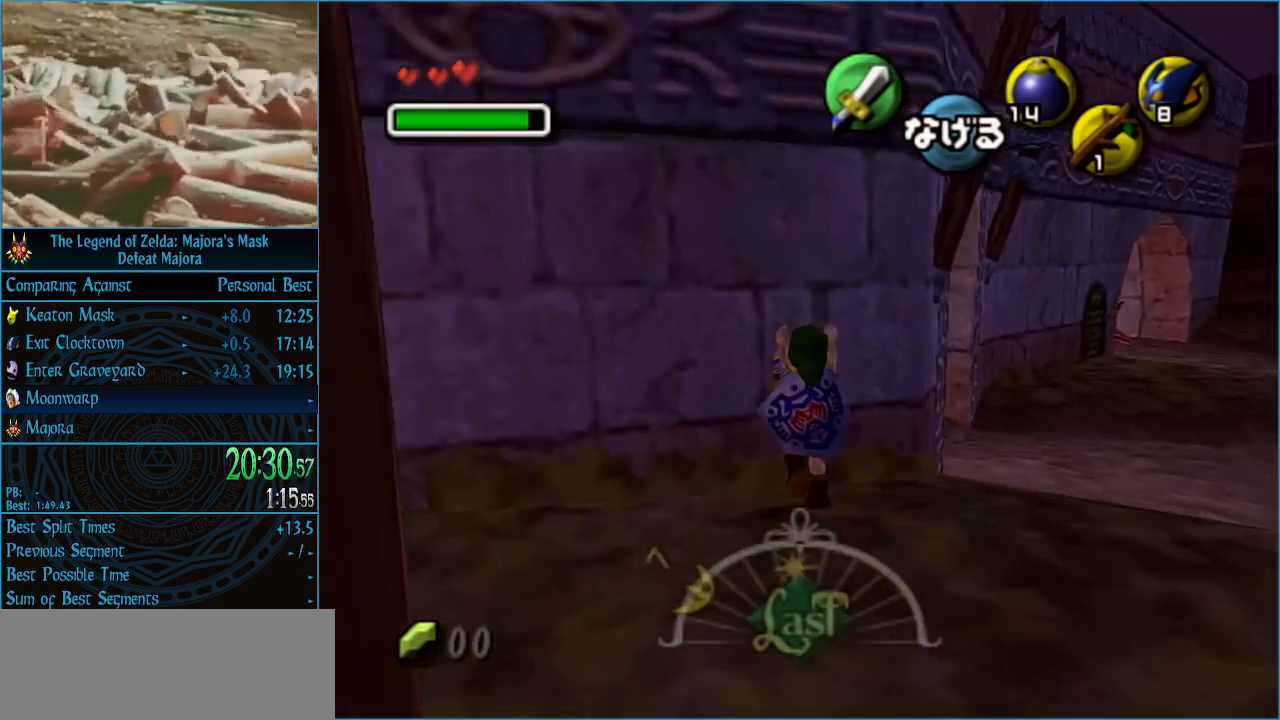
{"buttons": ["L1"], "left_stick": "center", "events": [[100, "L1", "down"]]}
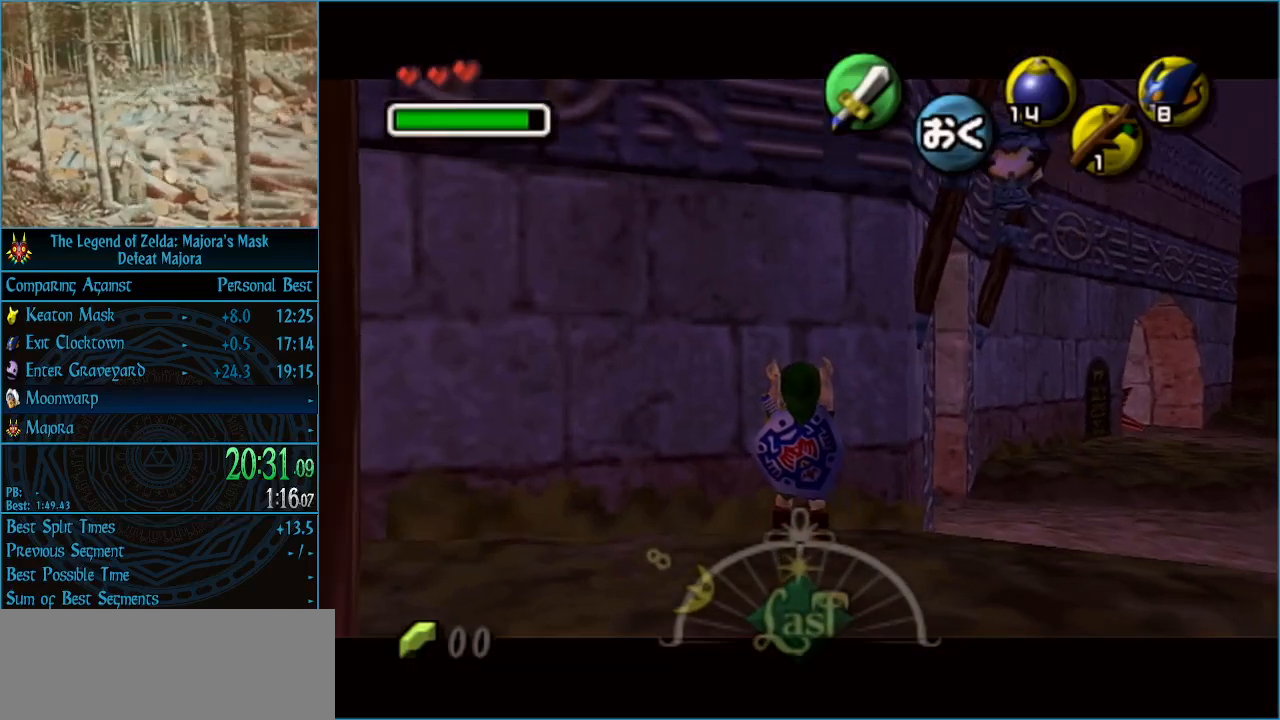
{"buttons": ["L1"], "left_stick": "center", "events": [[167, "L1", "up"], [167, "left_stick", "up-left"], [367, "left_stick", "center"], [467, "L1", "down"]]}
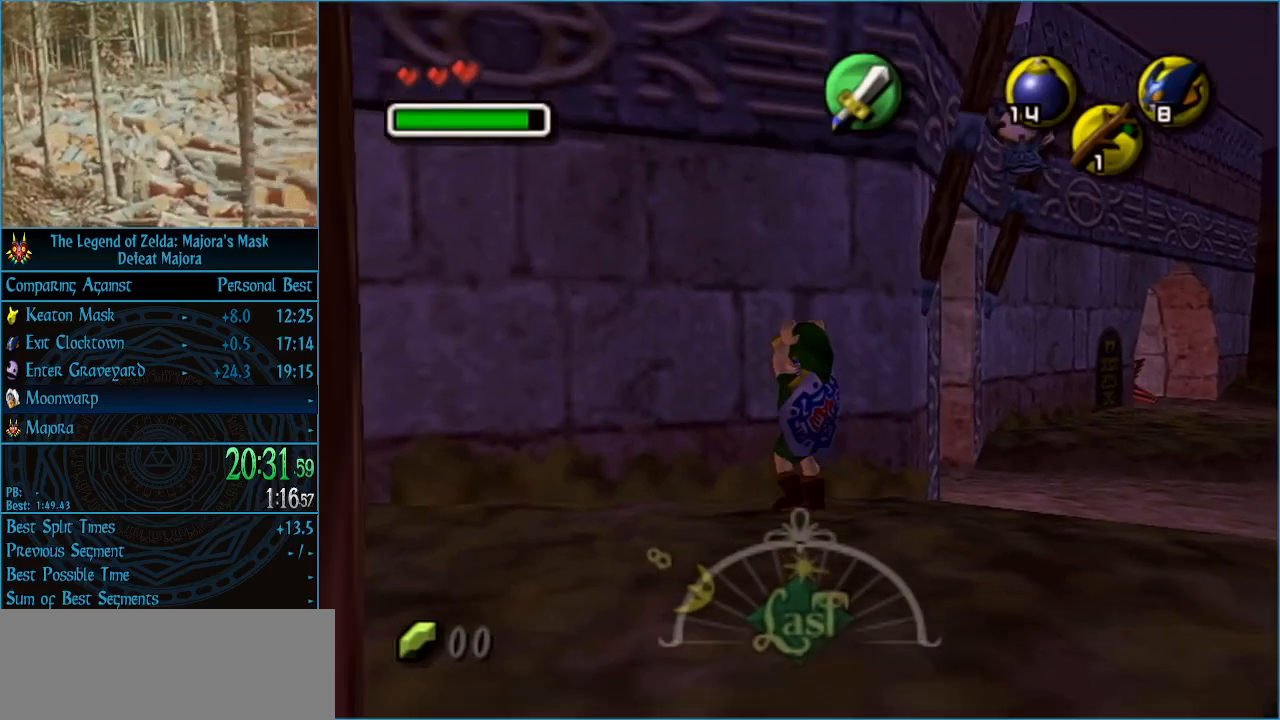
{"buttons": ["L1"], "left_stick": "up-right", "events": [[233, "left_stick", "up-right"]]}
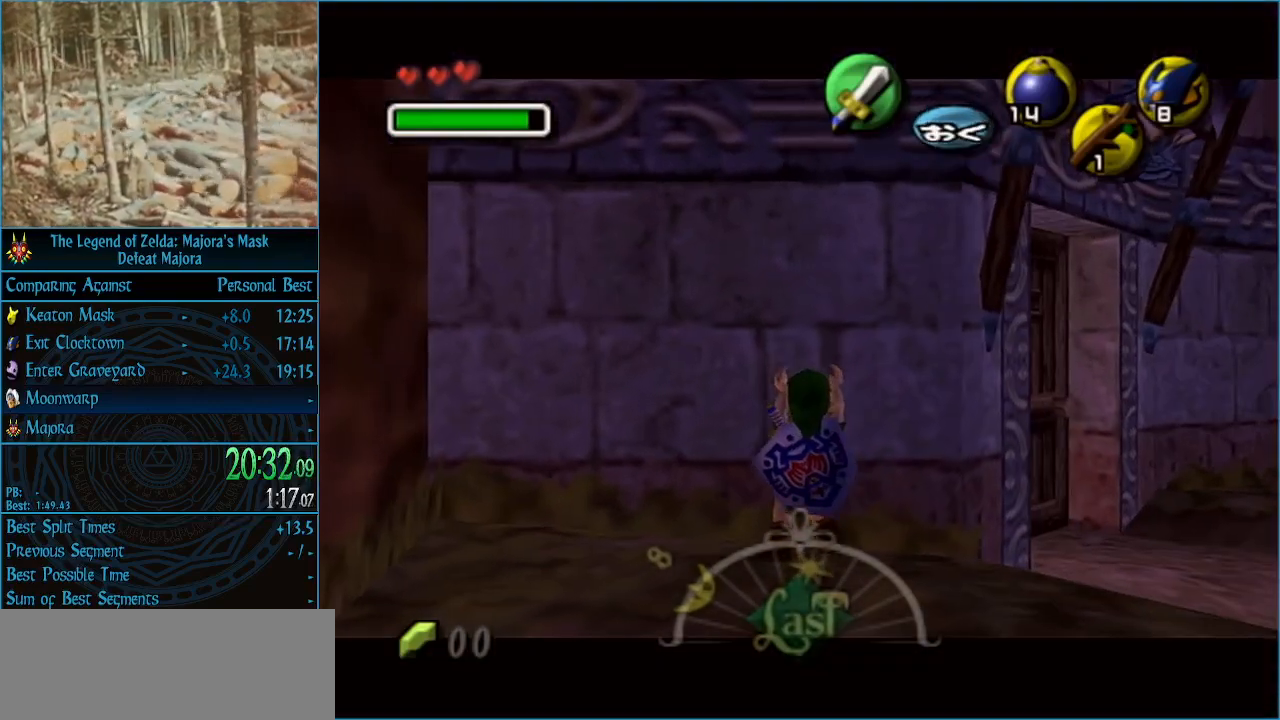
{"buttons": ["L1"], "left_stick": "right", "events": [[33, "left_stick", "center"], [267, "left_stick", "right"]]}
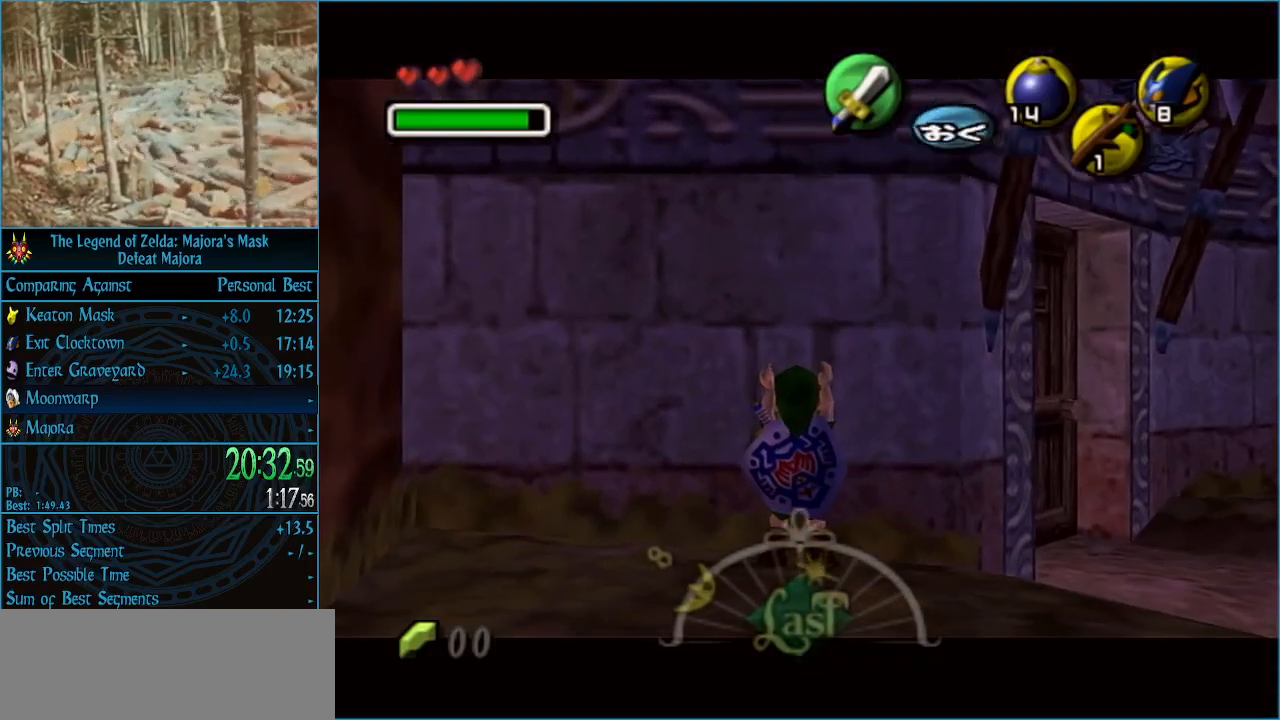
{"buttons": ["L1"], "left_stick": "center", "events": [[267, "left_stick", "center"]]}
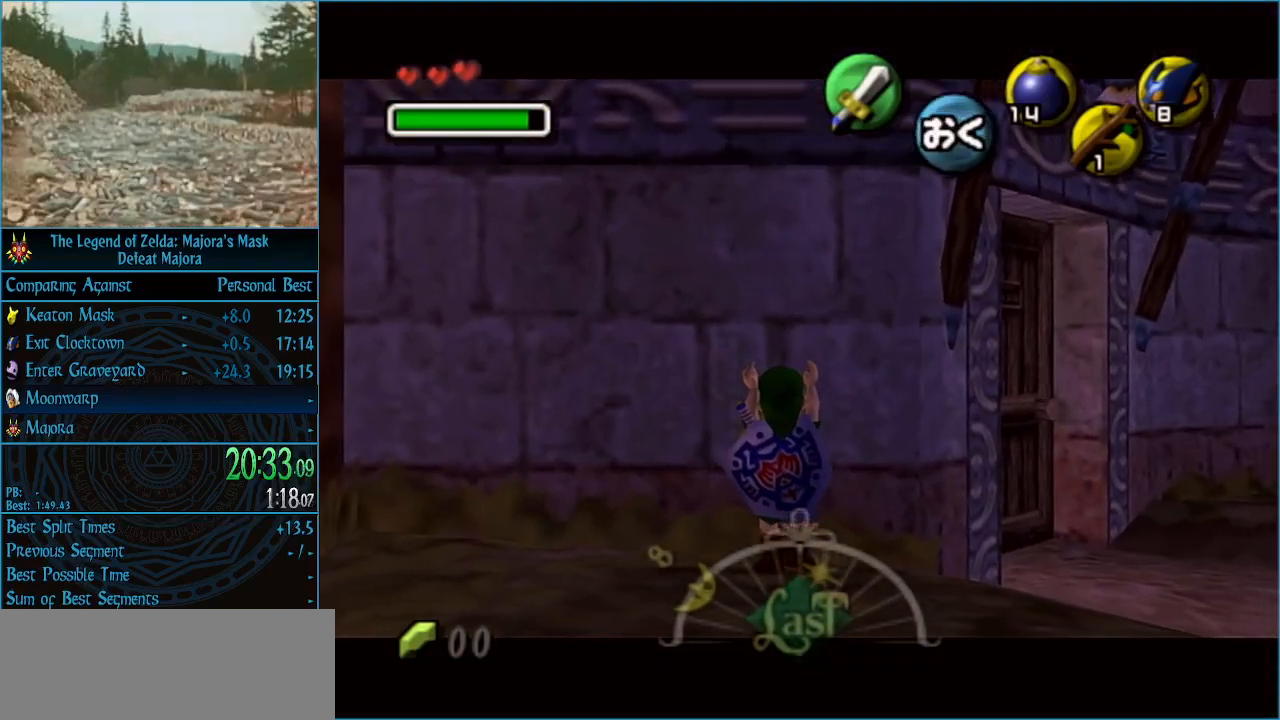
{"buttons": ["START"], "left_stick": "center", "events": [[333, "L1", "up"], [500, "START", "down"]]}
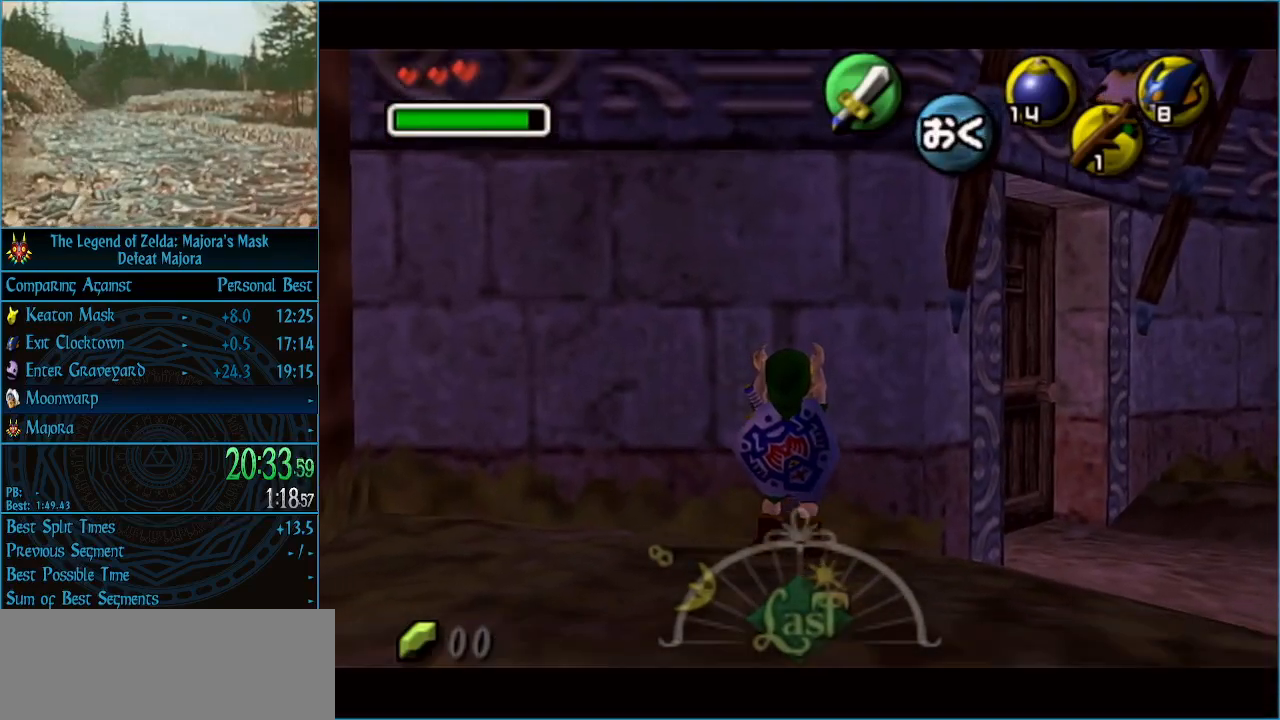
{"buttons": [], "left_stick": "center", "events": [[133, "START", "up"]]}
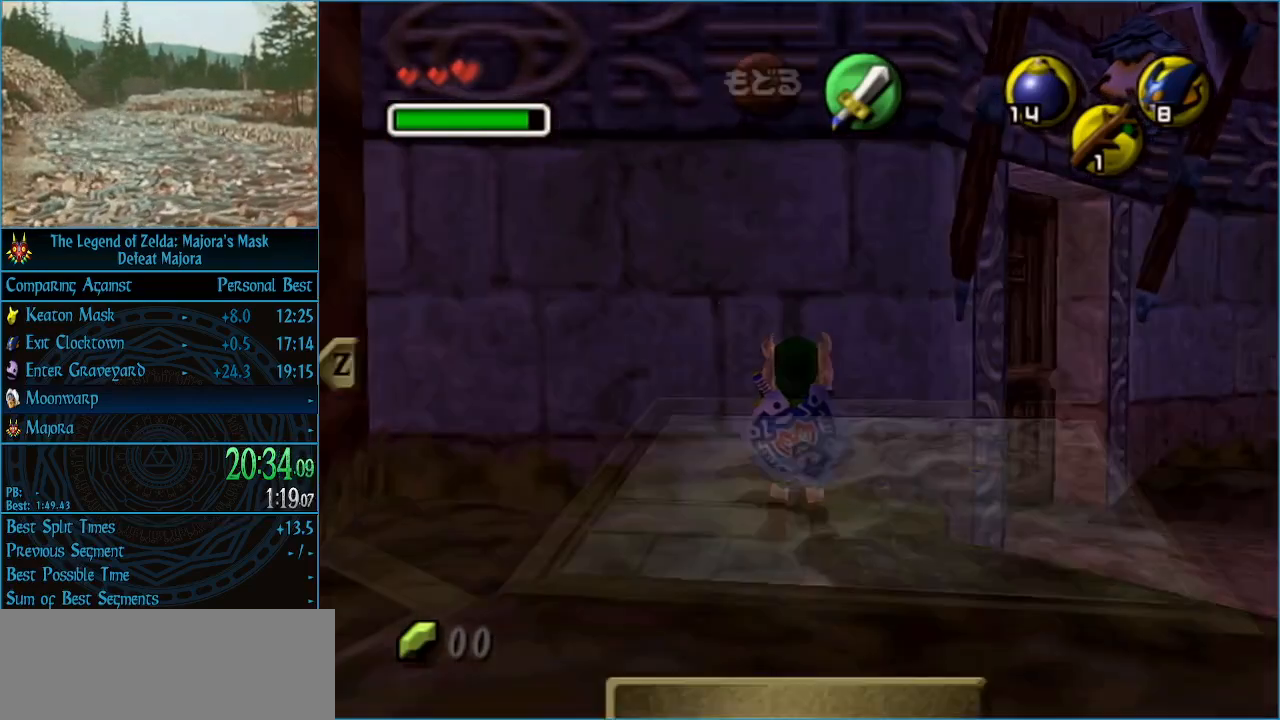
{"buttons": [], "left_stick": "left", "events": [[200, "left_stick", "left"]]}
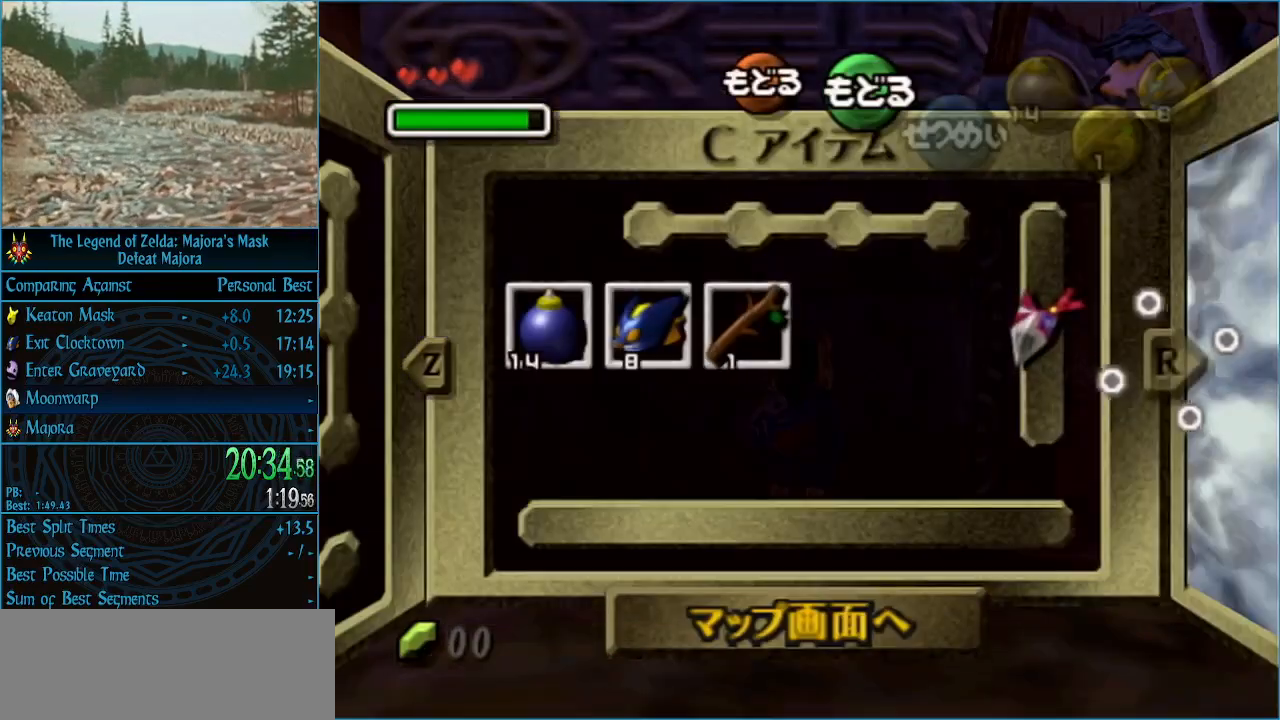
{"buttons": [], "left_stick": "left", "events": [[233, "START", "down"], [367, "START", "up"]]}
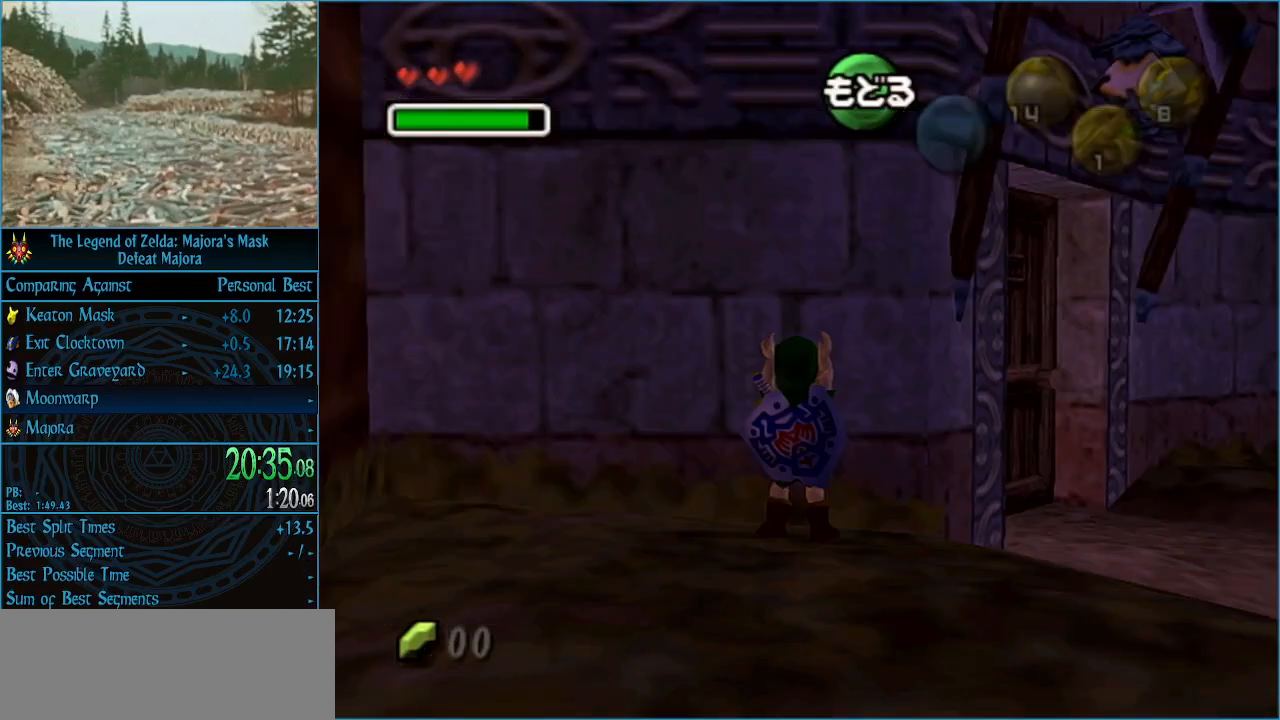
{"buttons": ["START"], "left_stick": "left", "events": [[433, "START", "down"]]}
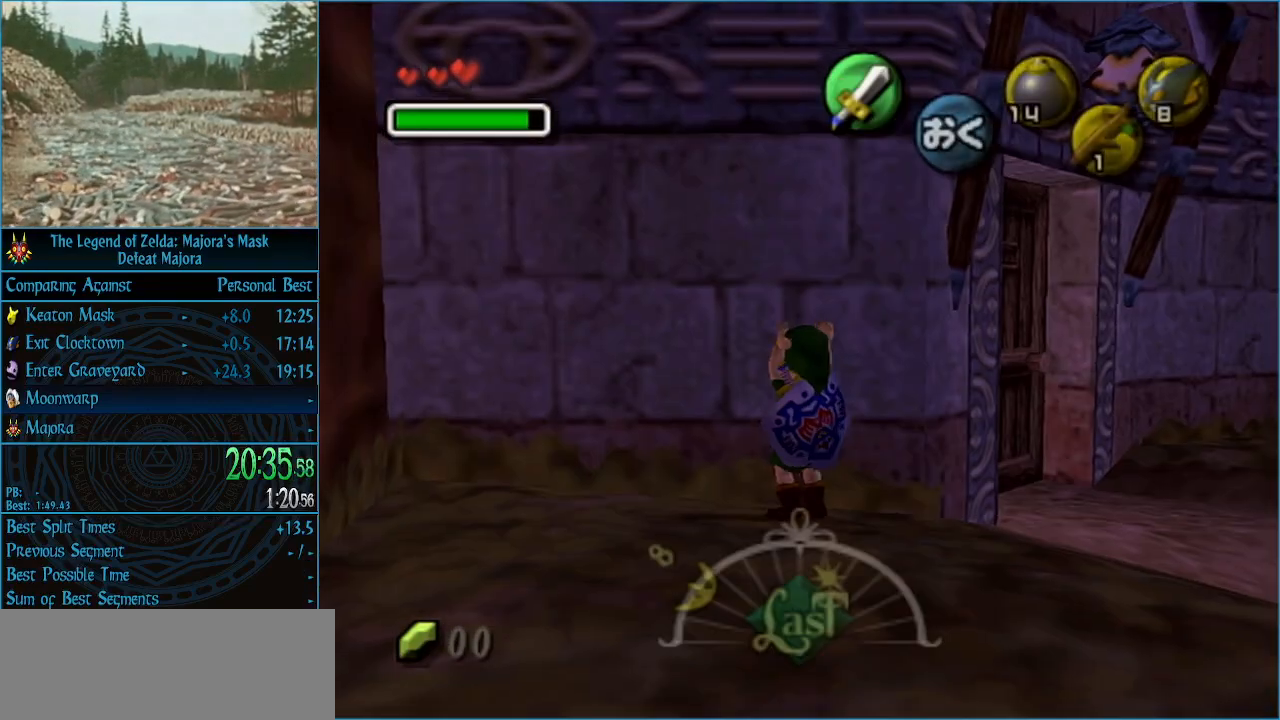
{"buttons": [], "left_stick": "left", "events": [[33, "START", "up"]]}
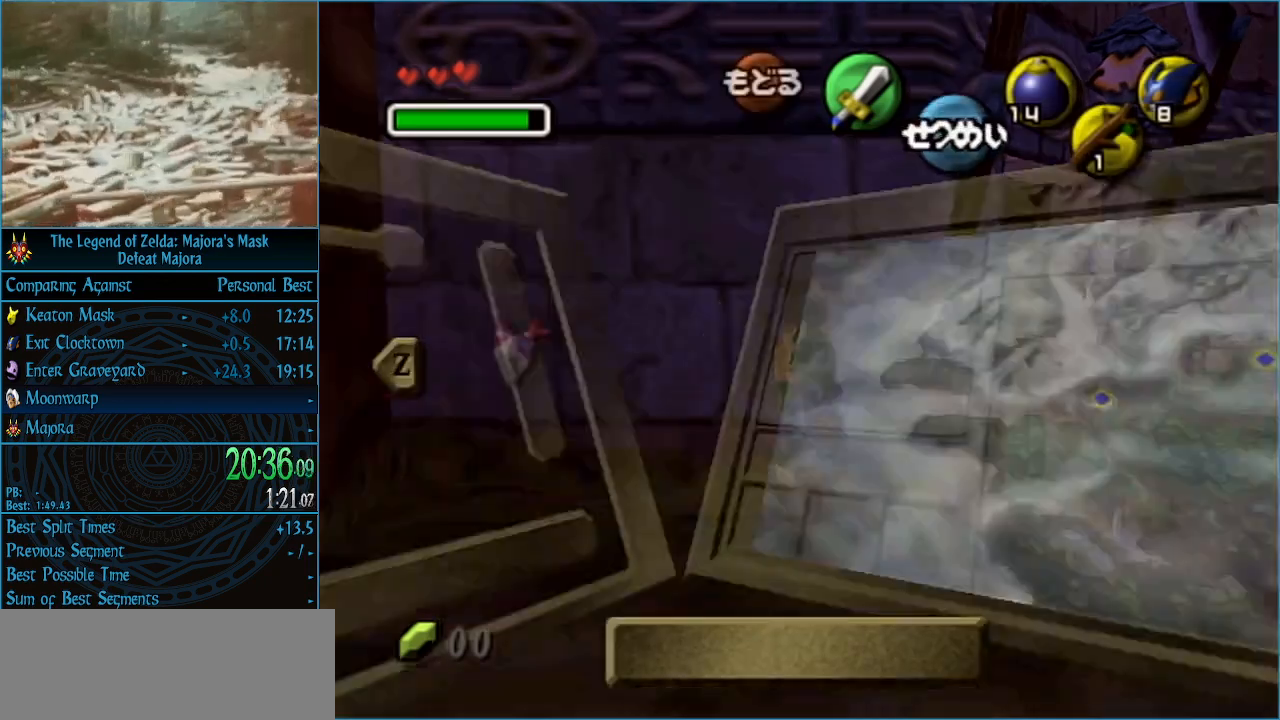
{"buttons": [], "left_stick": "left", "events": [[167, "START", "down"], [267, "START", "up"]]}
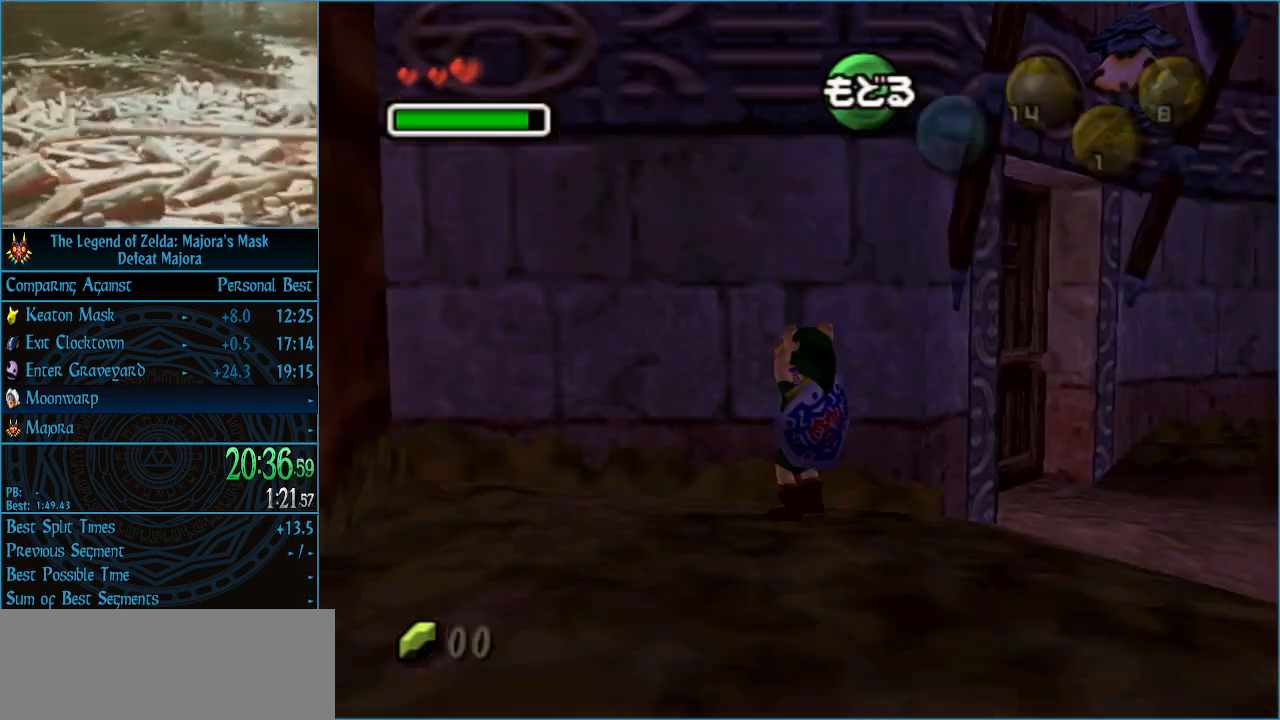
{"buttons": [], "left_stick": "left", "events": [[200, "START", "down"], [300, "START", "up"]]}
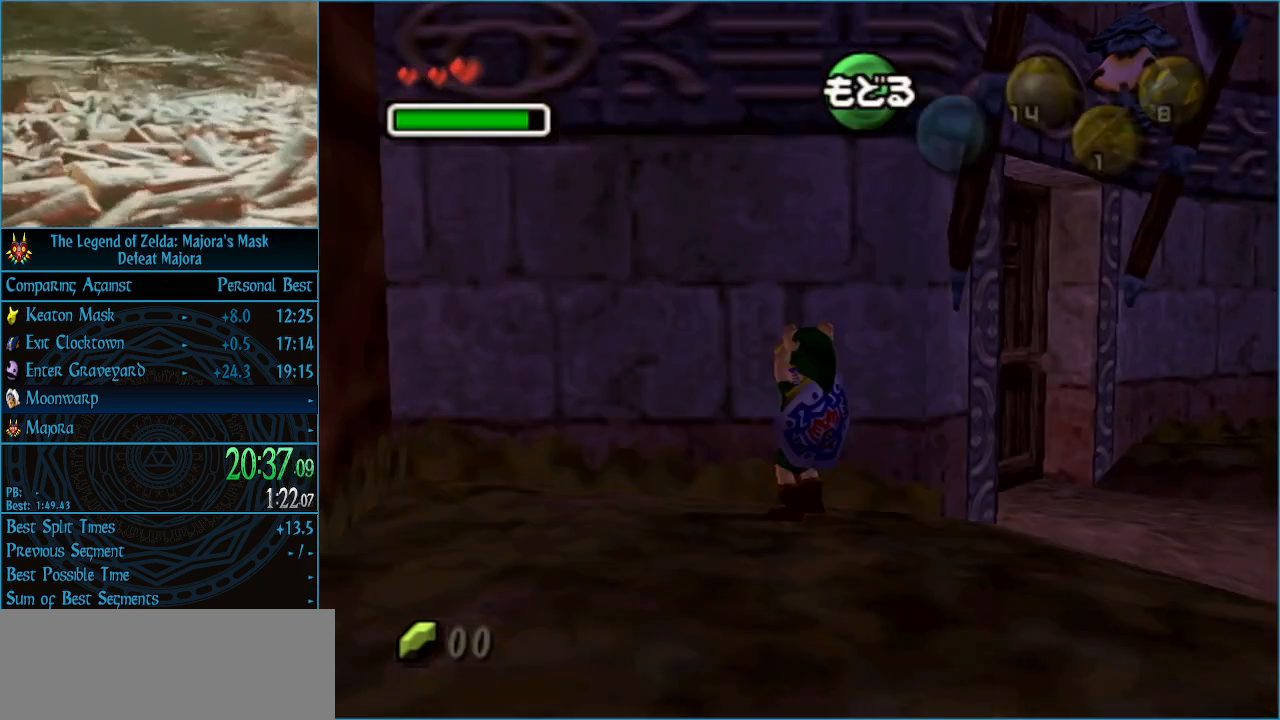
{"buttons": [], "left_stick": "left", "events": [[367, "START", "down"], [500, "START", "up"]]}
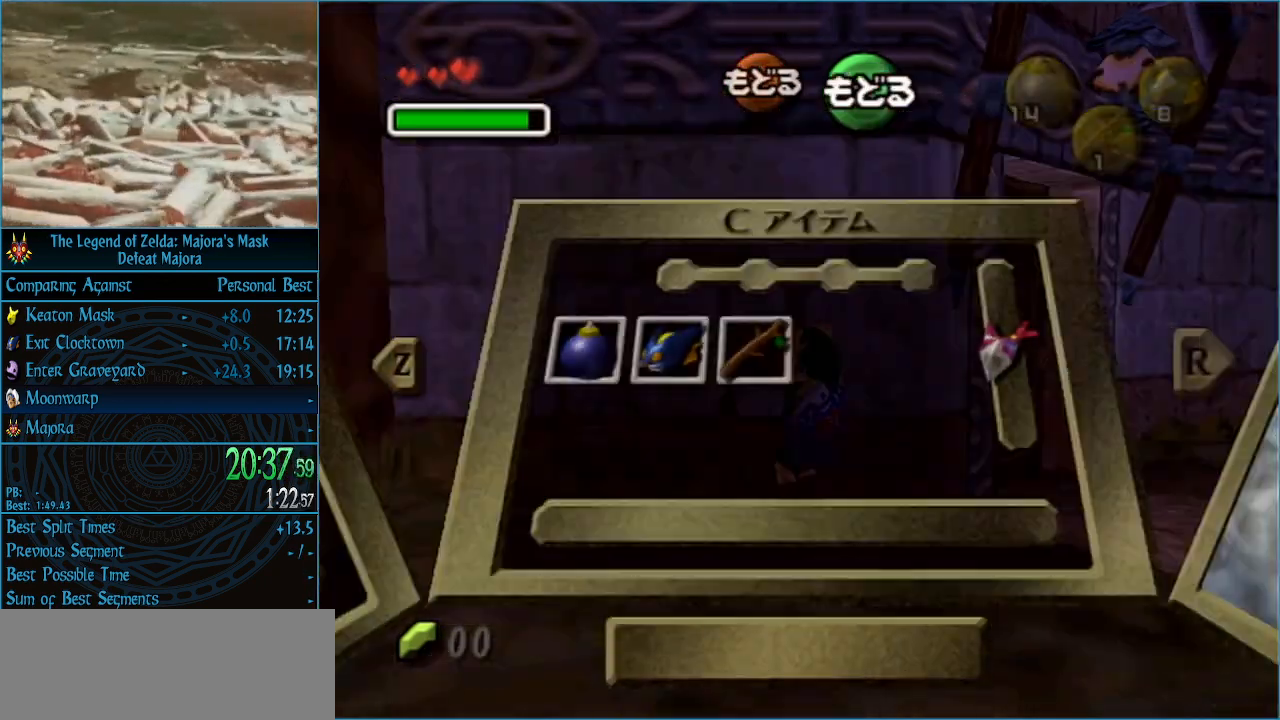
{"buttons": ["START"], "left_stick": "left", "events": [[433, "START", "down"]]}
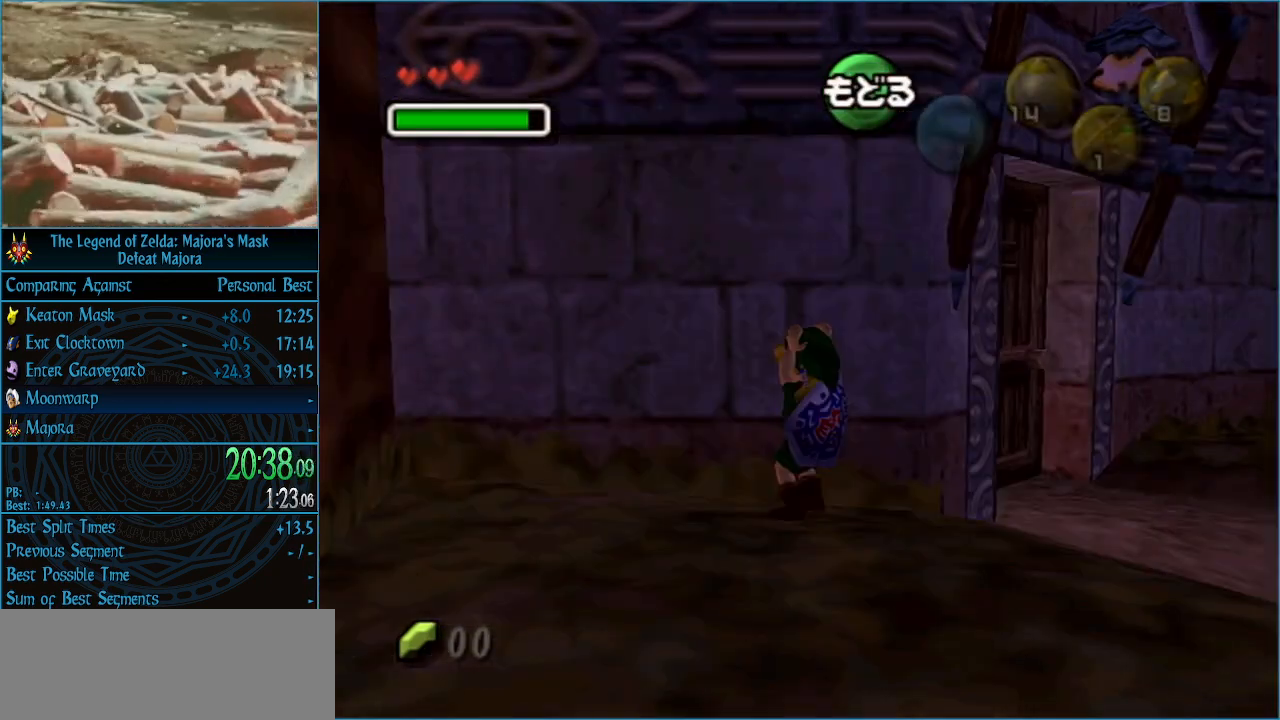
{"buttons": [], "left_stick": "left", "events": [[33, "START", "up"]]}
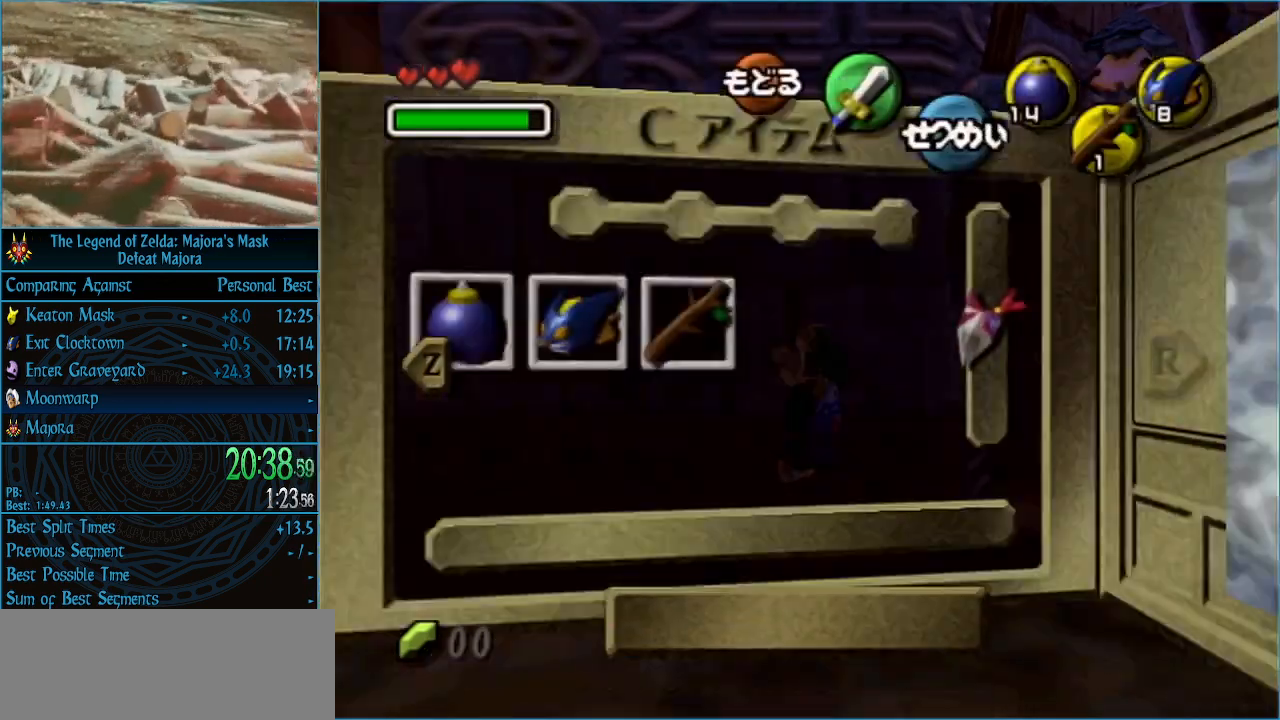
{"buttons": ["L1"], "left_stick": "center", "events": [[67, "START", "down"], [167, "START", "up"], [267, "left_stick", "center"], [500, "L1", "down"]]}
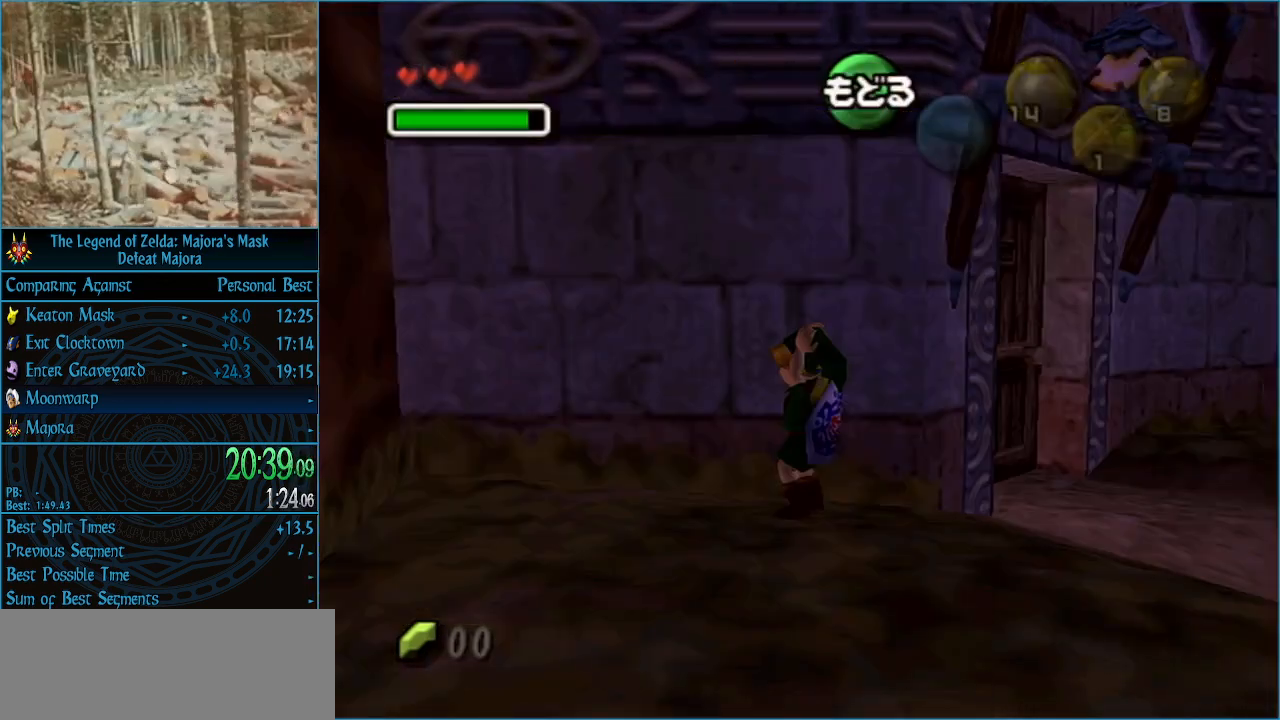
{"buttons": [], "left_stick": "center", "events": [[300, "L1", "up"]]}
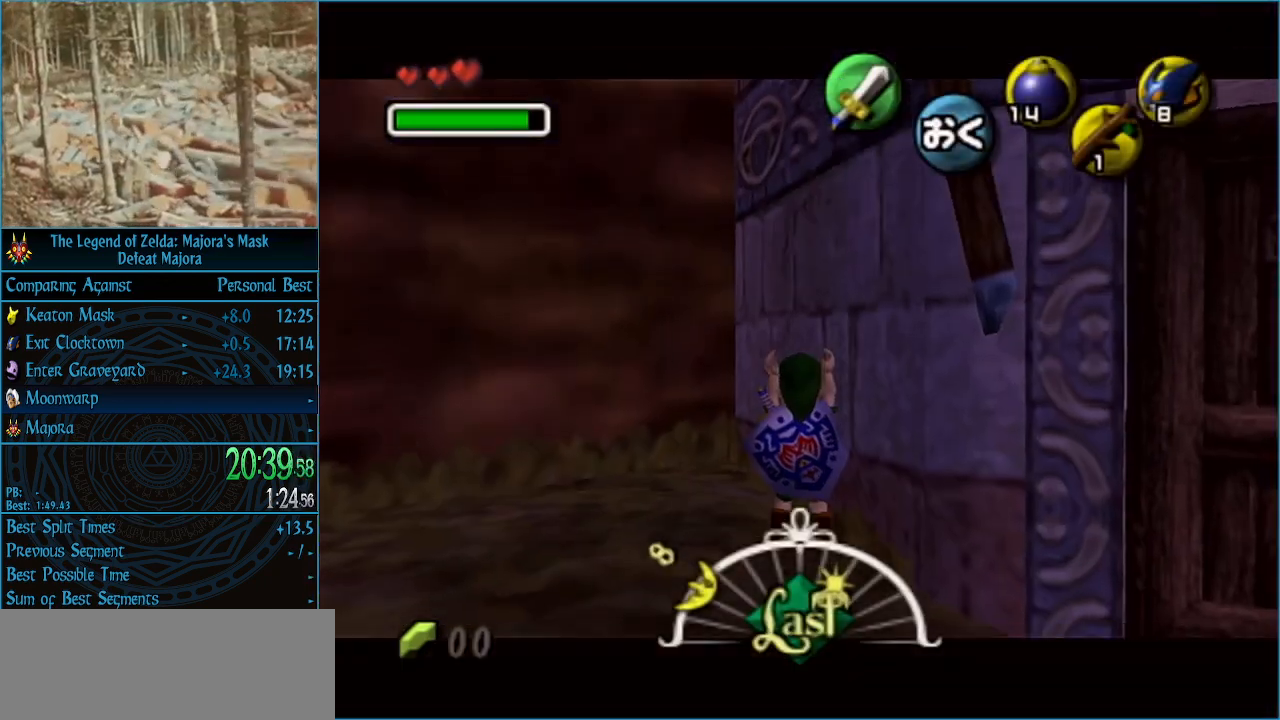
{"buttons": [], "left_stick": "center", "events": [[400, "START", "down"], [500, "START", "up"]]}
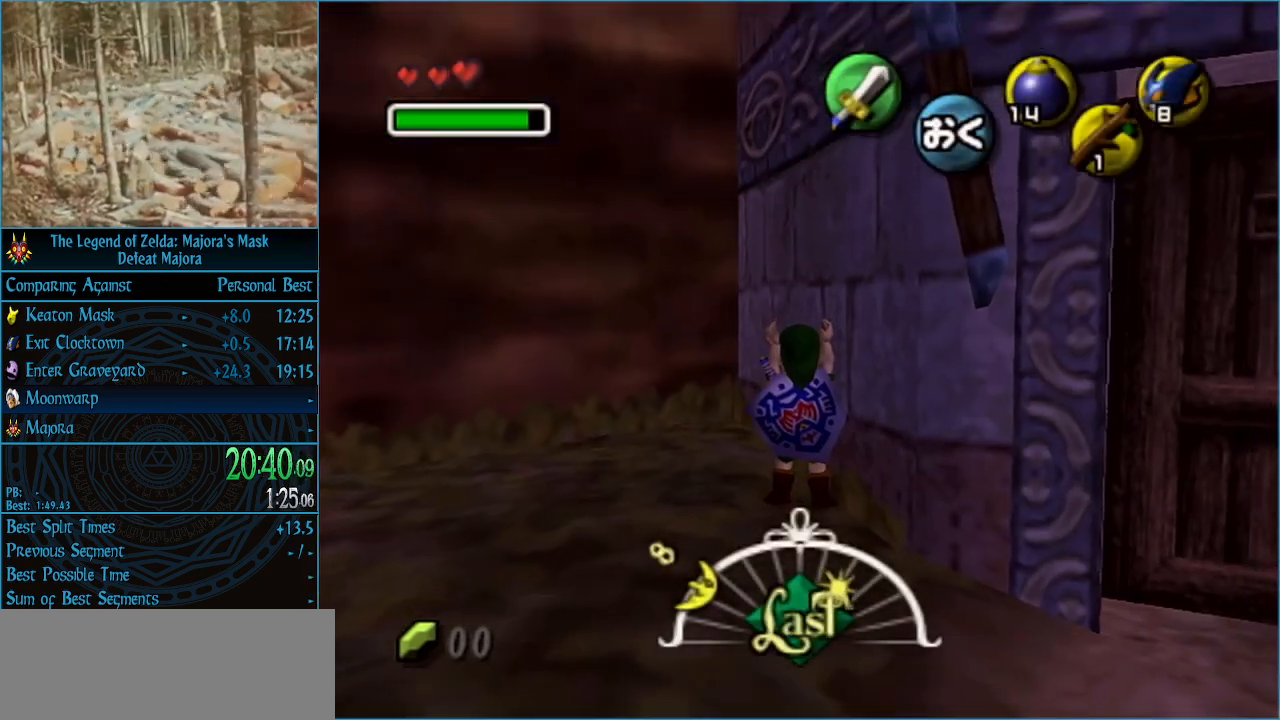
{"buttons": [], "left_stick": "center", "events": []}
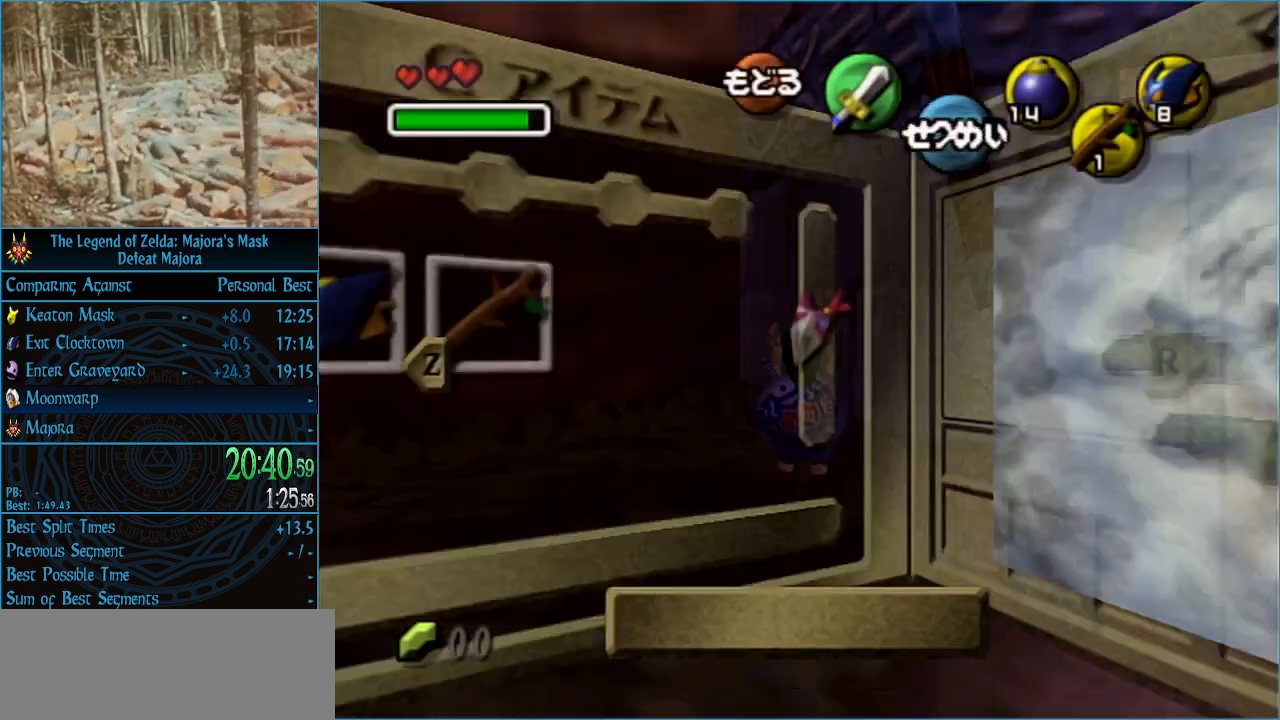
{"buttons": ["START"], "left_stick": "center", "events": [[500, "START", "down"]]}
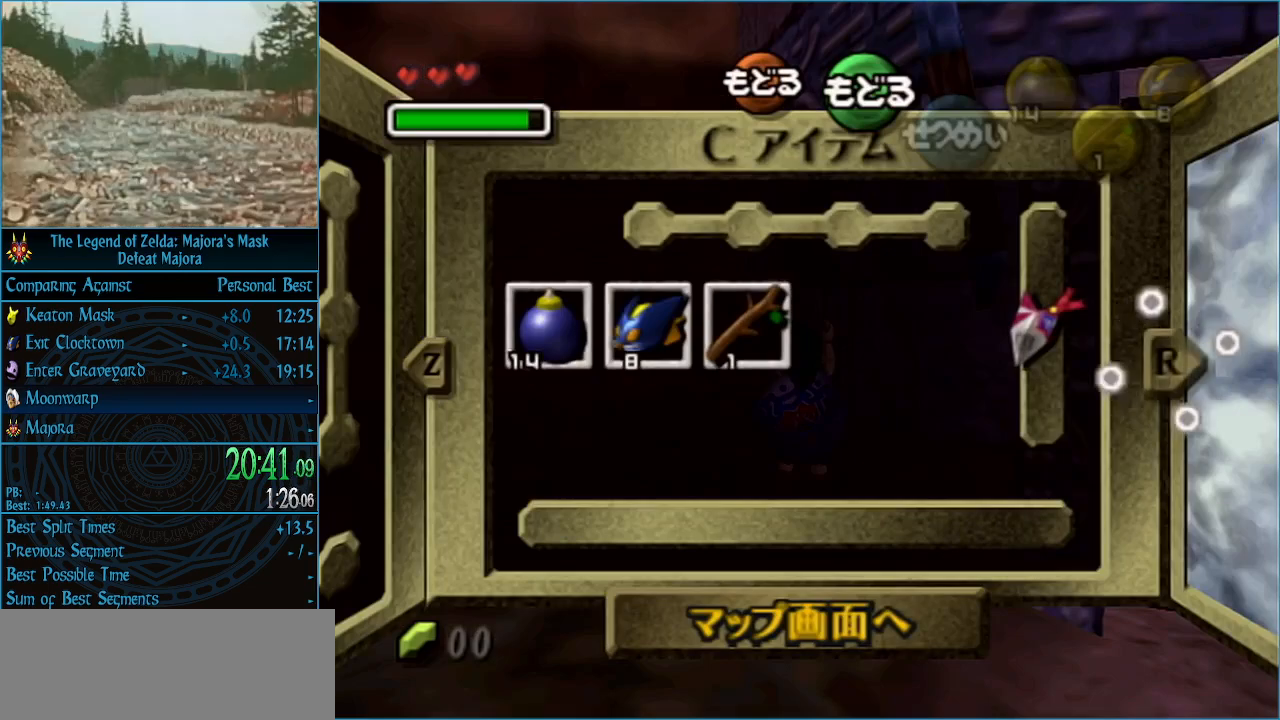
{"buttons": [], "left_stick": "center", "events": [[100, "START", "up"]]}